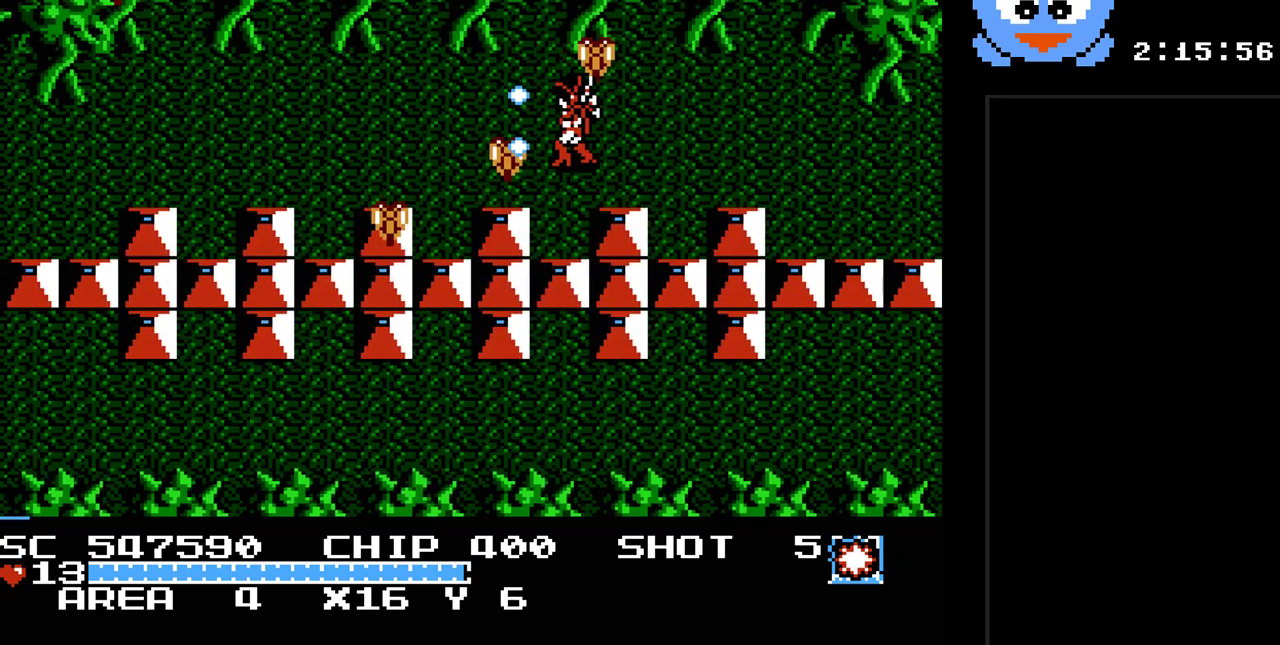
Gameplay with a controller (Nintendo layout); each line is a JSON object with the inputs held at the frame after it. "events" lists button and stick changes between this image and that frame as [ms after this image, input, new state], when the widget could be followed in between. Not read: L3 R3.
{"buttons": ["Y", "DPAD_LEFT"], "events": [[83, "DPAD_RIGHT", "down"], [367, "DPAD_UP", "down"], [400, "DPAD_LEFT", "down"], [400, "DPAD_RIGHT", "up"], [400, "DPAD_UP", "up"]]}
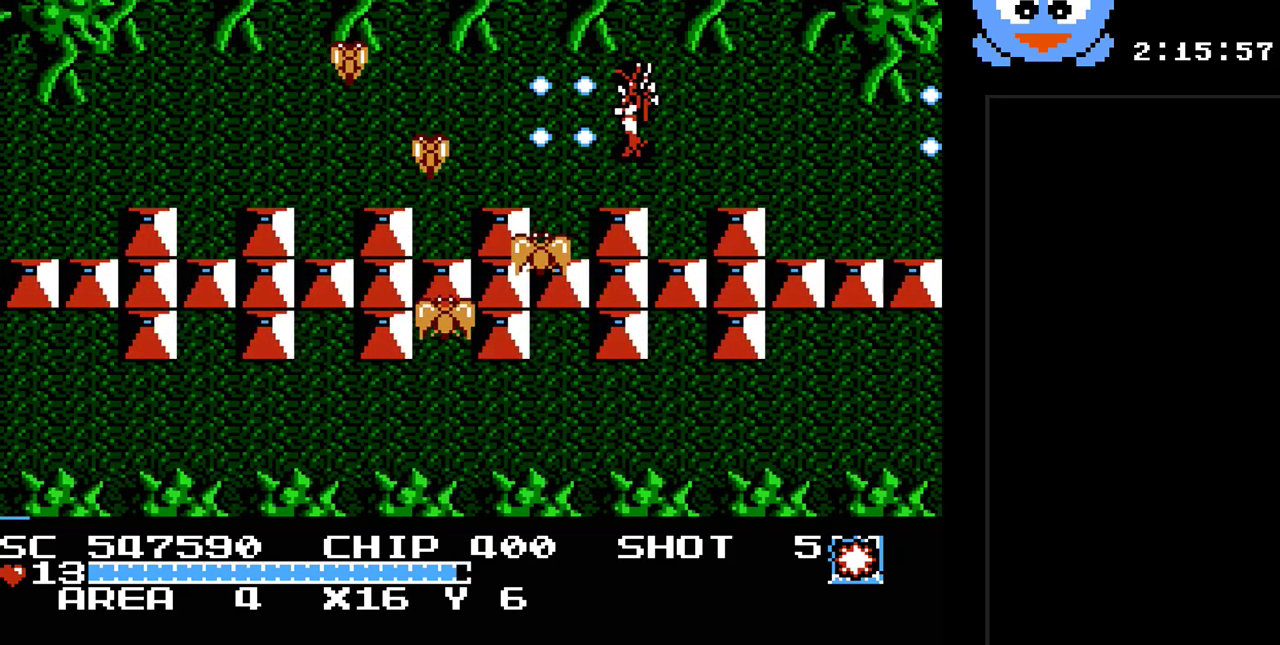
{"buttons": ["Y", "DPAD_LEFT"], "events": [[67, "DPAD_LEFT", "up"], [317, "DPAD_LEFT", "down"]]}
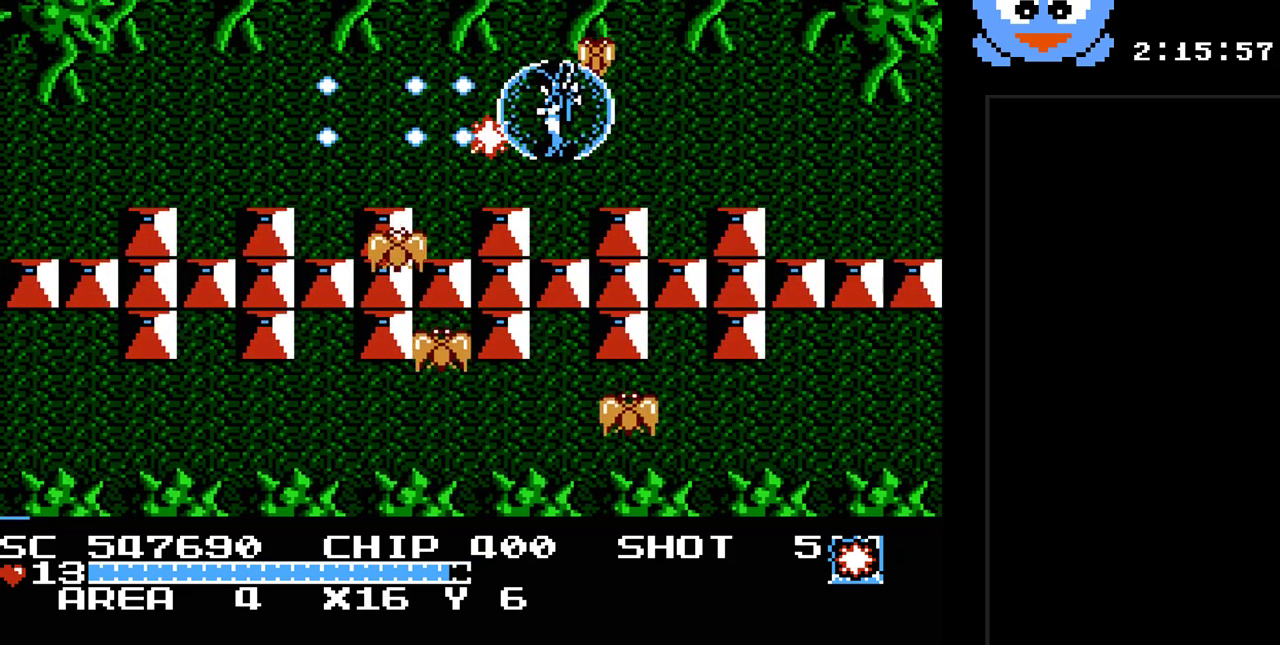
{"buttons": ["Y", "DPAD_RIGHT"], "events": [[333, "DPAD_LEFT", "up"], [333, "DPAD_UP", "down"], [367, "DPAD_RIGHT", "down"], [433, "DPAD_UP", "up"]]}
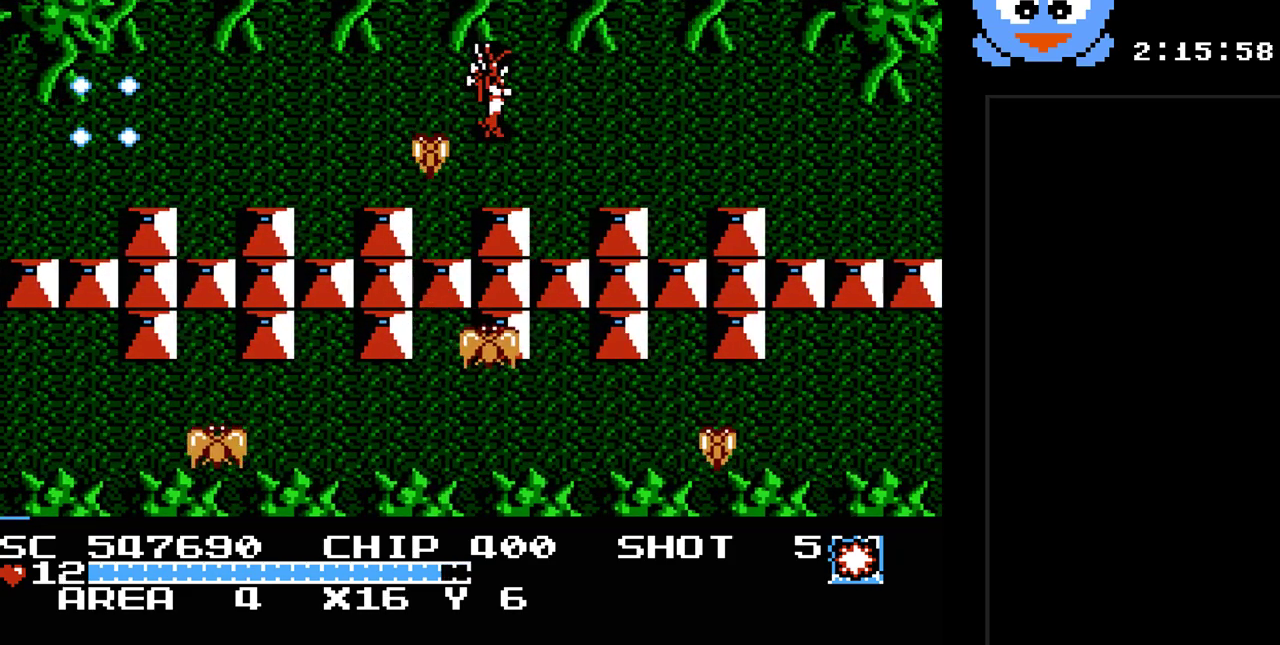
{"buttons": ["Y", "DPAD_DOWN", "DPAD_LEFT"], "events": [[400, "DPAD_DOWN", "down"], [467, "DPAD_RIGHT", "up"], [500, "DPAD_LEFT", "down"]]}
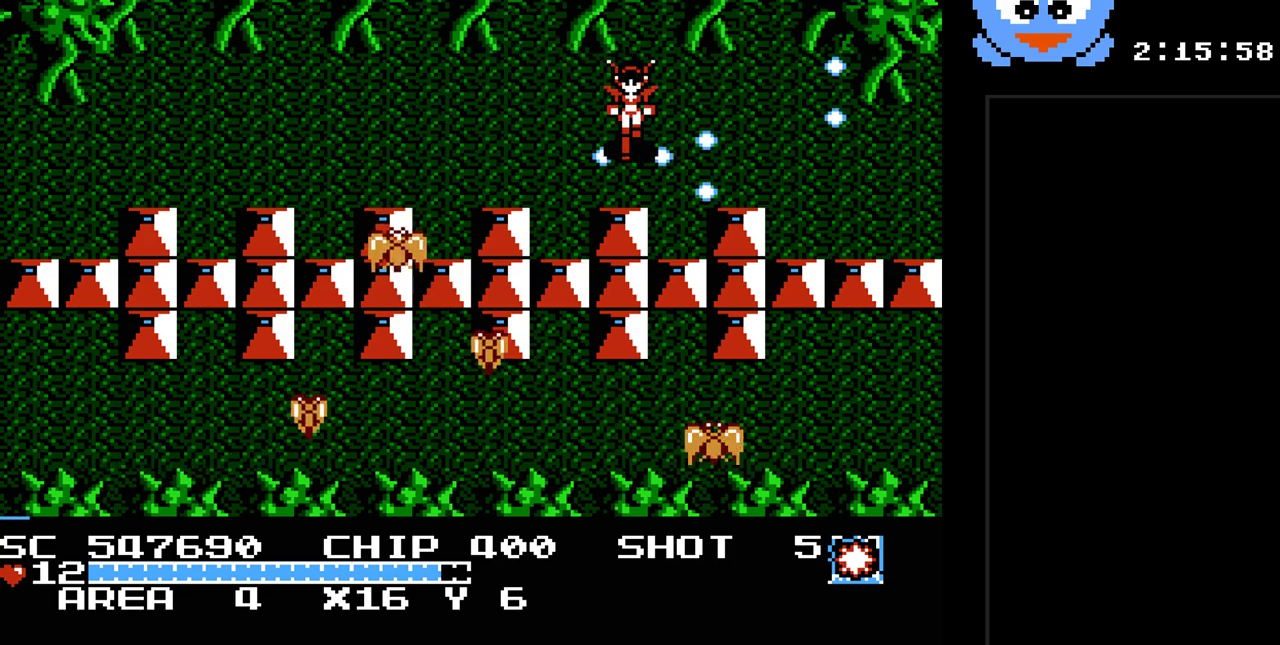
{"buttons": ["Y"], "events": [[67, "DPAD_DOWN", "up"], [133, "DPAD_LEFT", "up"]]}
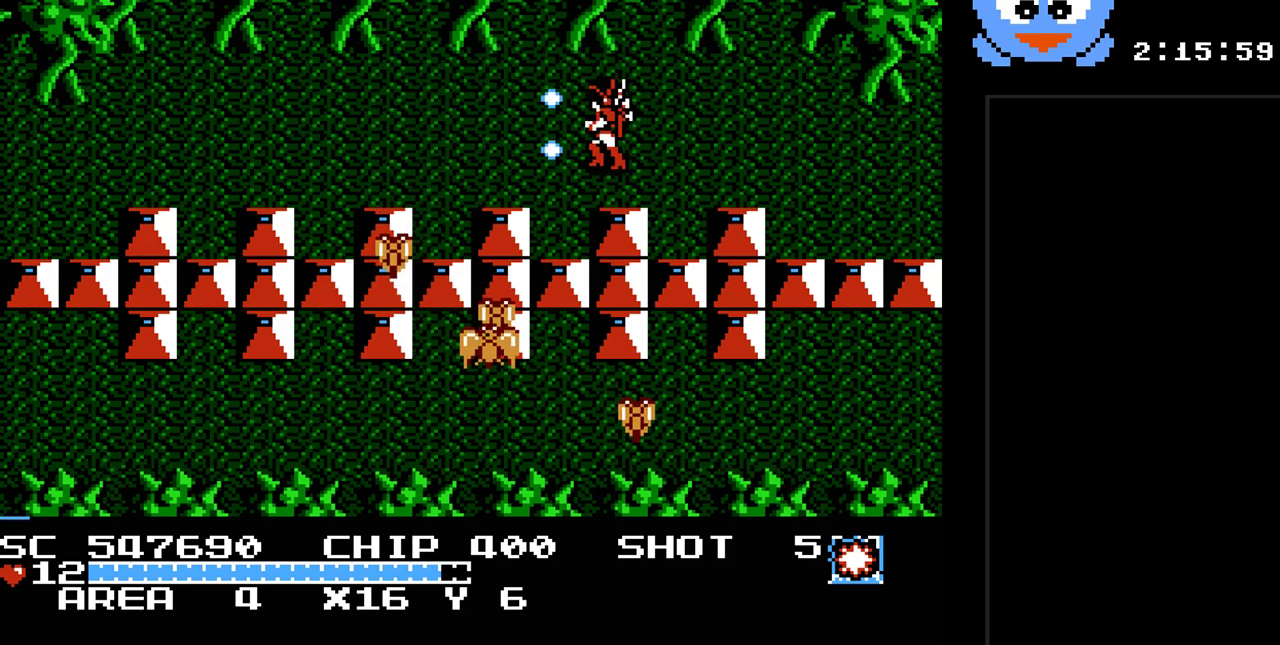
{"buttons": ["Y", "DPAD_RIGHT"], "events": [[50, "DPAD_RIGHT", "down"]]}
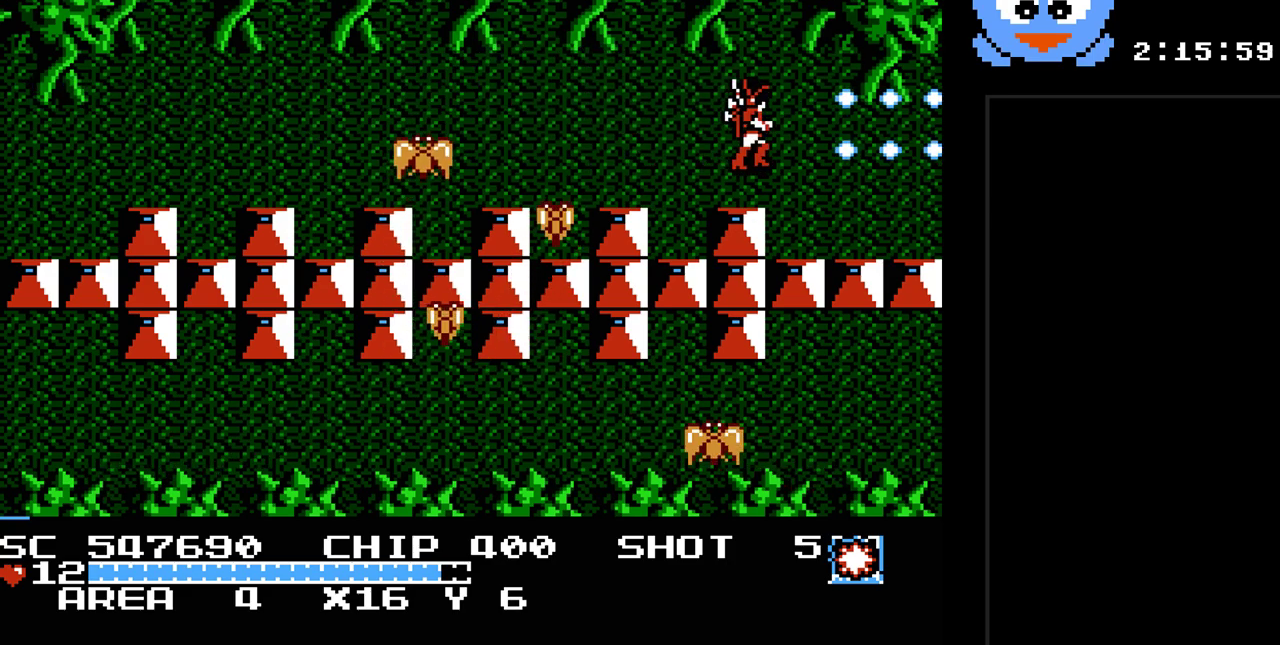
{"buttons": ["DPAD_DOWN"], "events": [[250, "Y", "up"], [283, "DPAD_RIGHT", "up"], [500, "DPAD_DOWN", "down"]]}
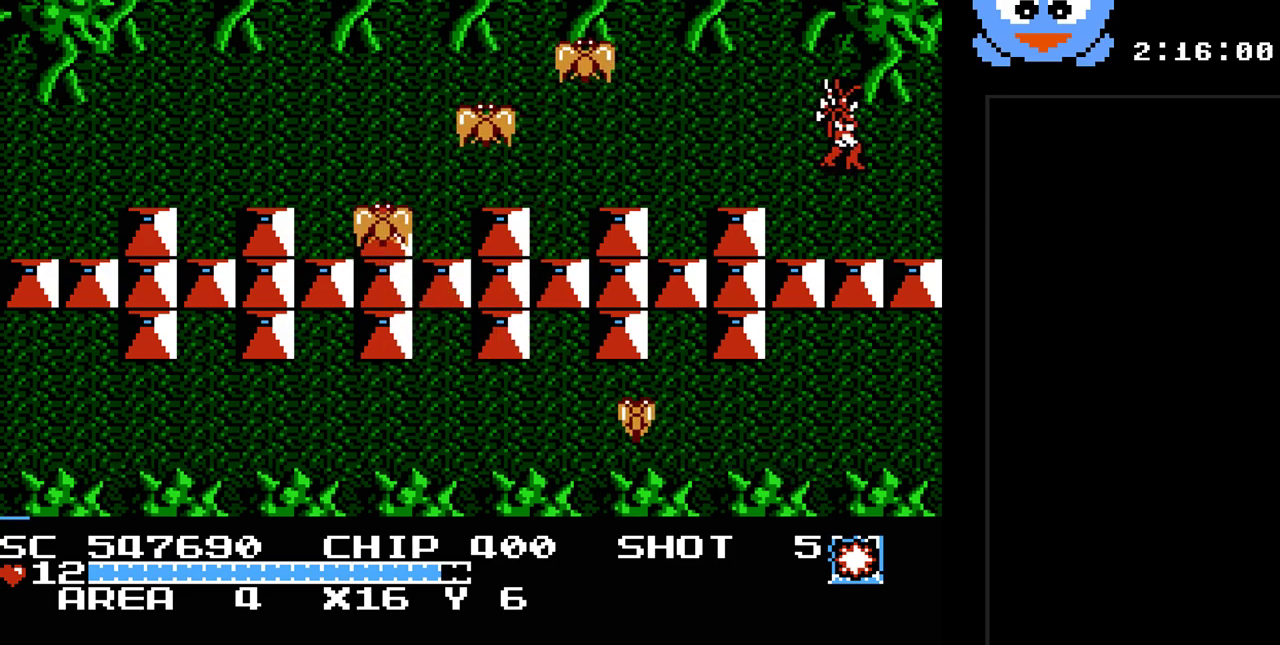
{"buttons": ["Y"], "events": [[100, "DPAD_DOWN", "up"], [267, "Y", "down"]]}
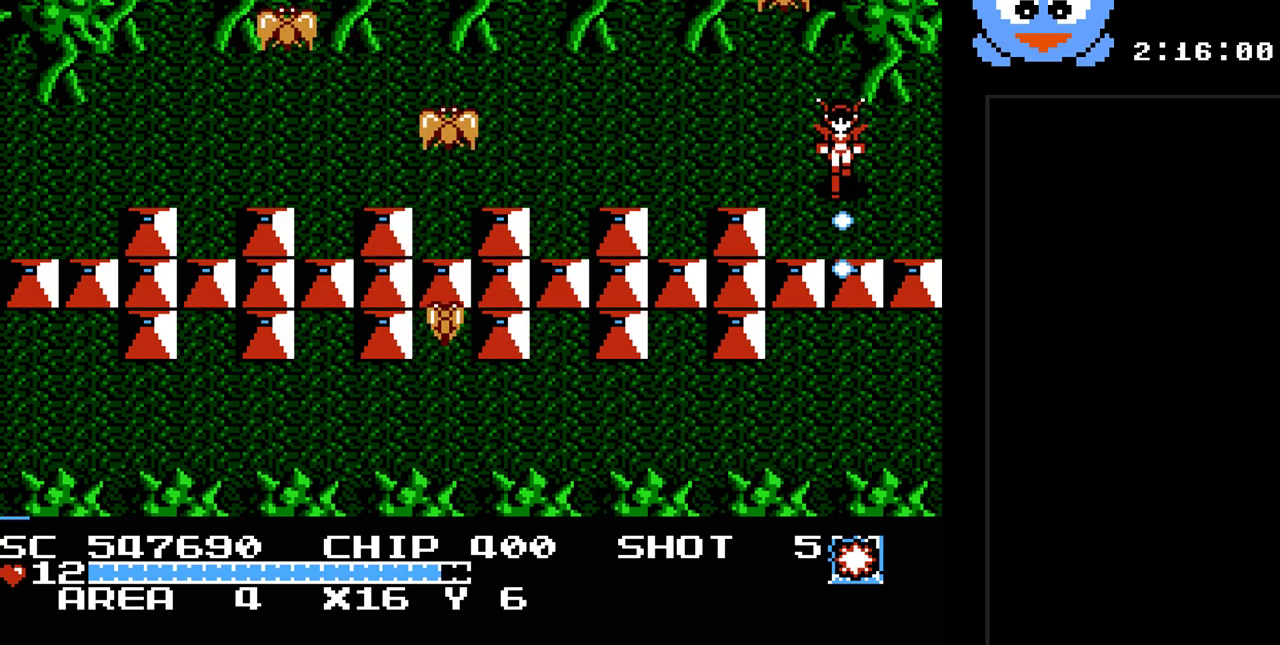
{"buttons": ["DPAD_RIGHT"], "events": [[150, "Y", "up"], [300, "DPAD_RIGHT", "down"]]}
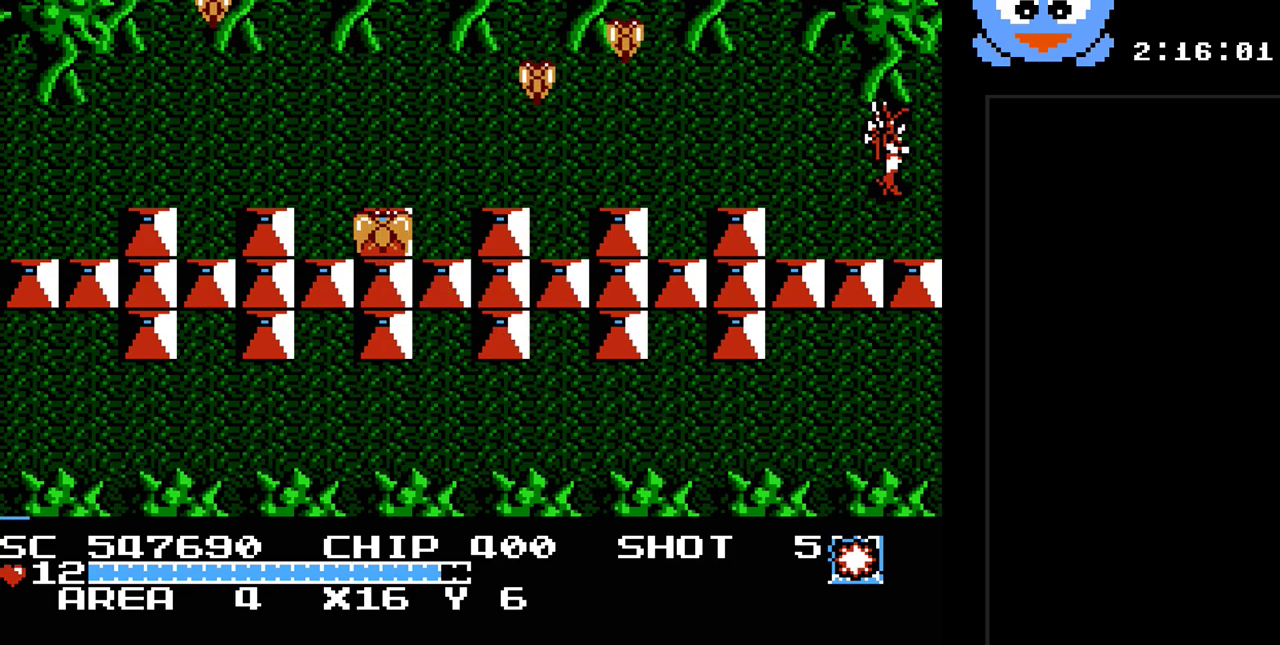
{"buttons": [], "events": [[450, "DPAD_RIGHT", "up"]]}
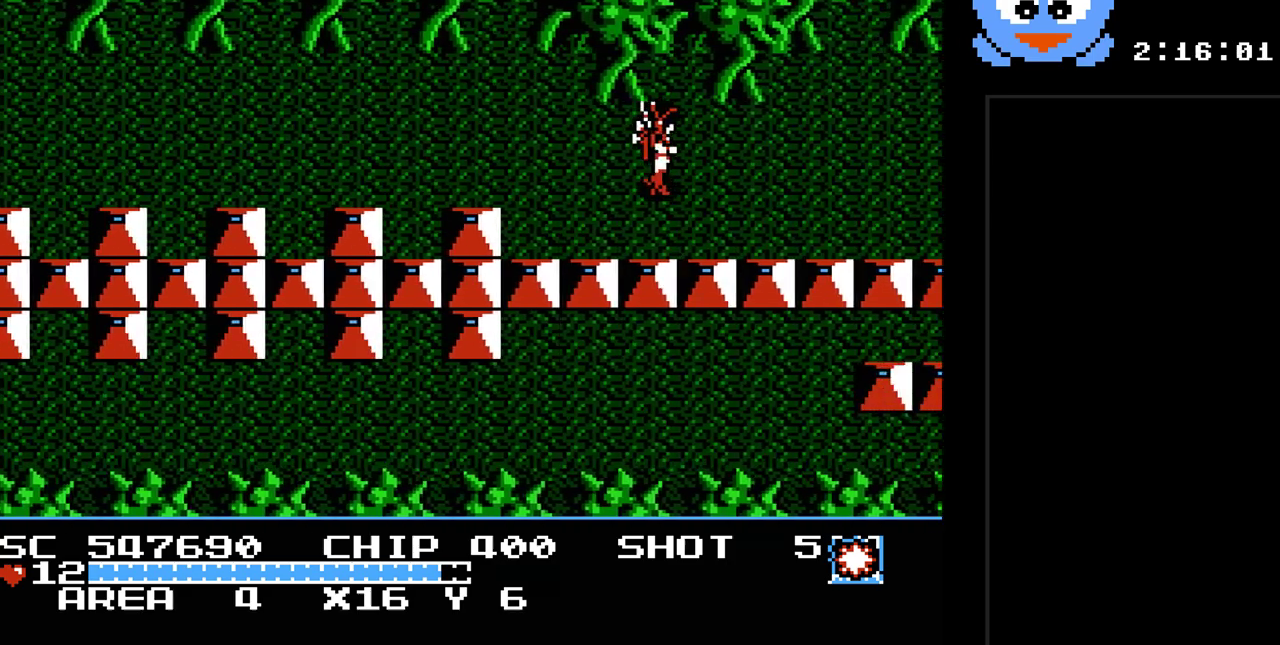
{"buttons": ["DPAD_RIGHT"], "events": [[333, "DPAD_RIGHT", "down"]]}
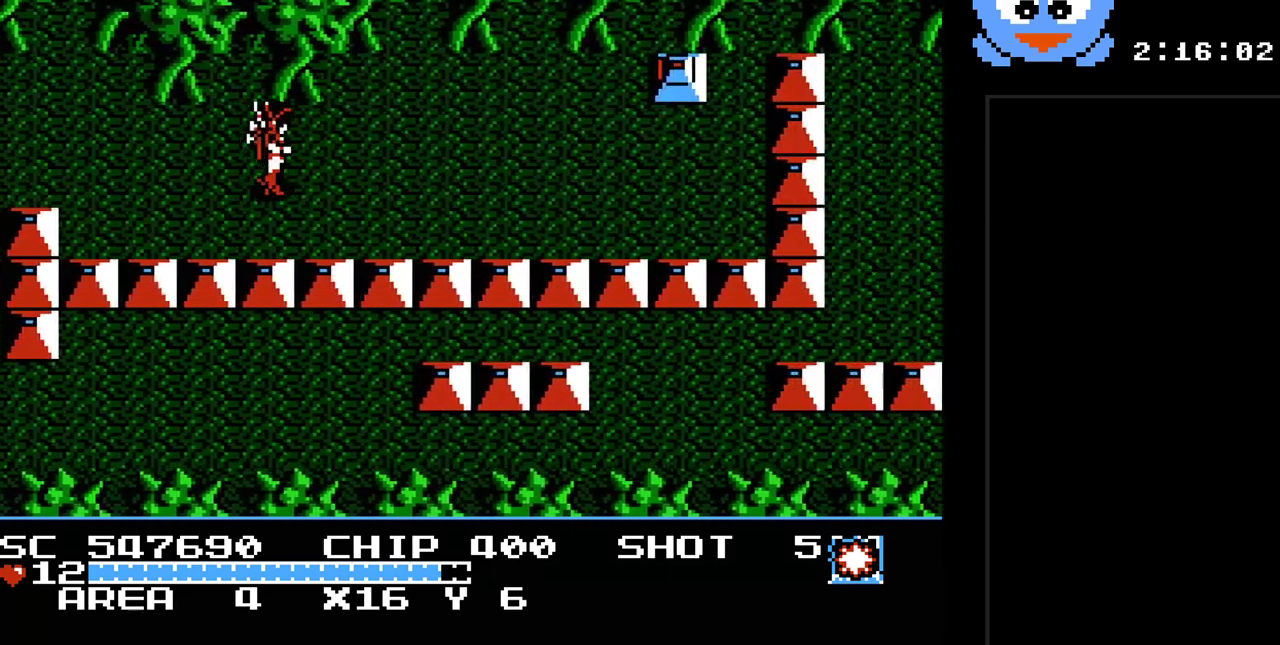
{"buttons": ["DPAD_RIGHT"], "events": []}
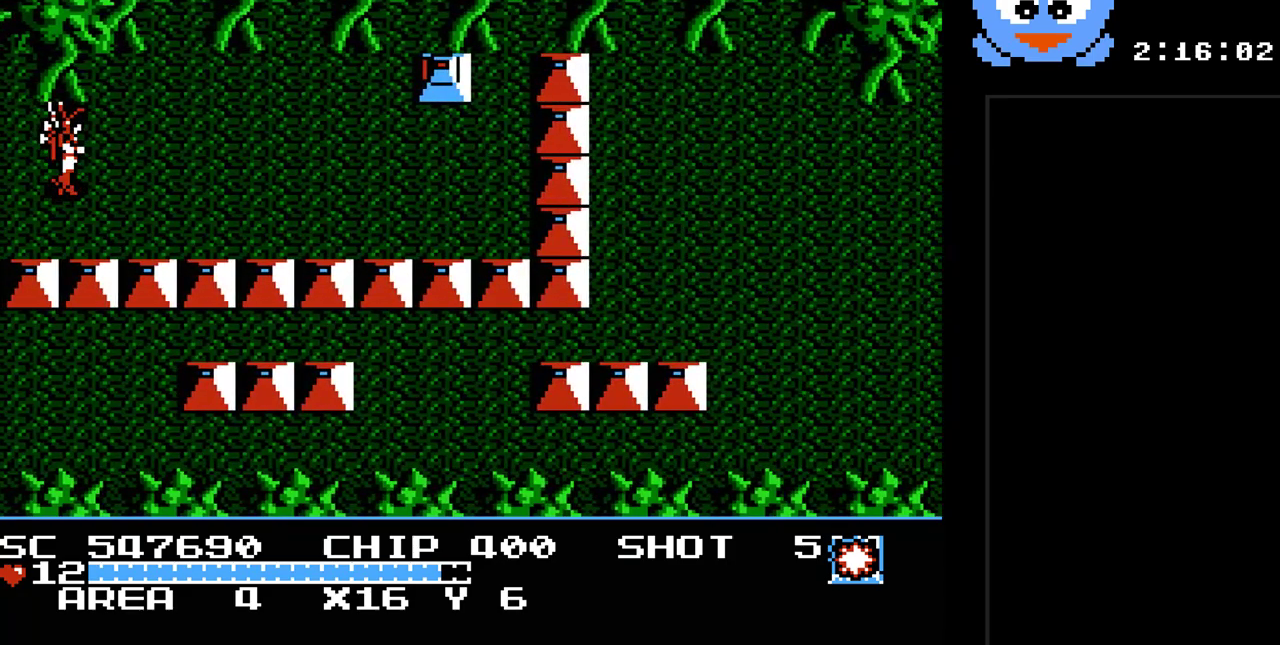
{"buttons": ["DPAD_UP"], "events": [[383, "DPAD_UP", "down"], [417, "DPAD_RIGHT", "up"]]}
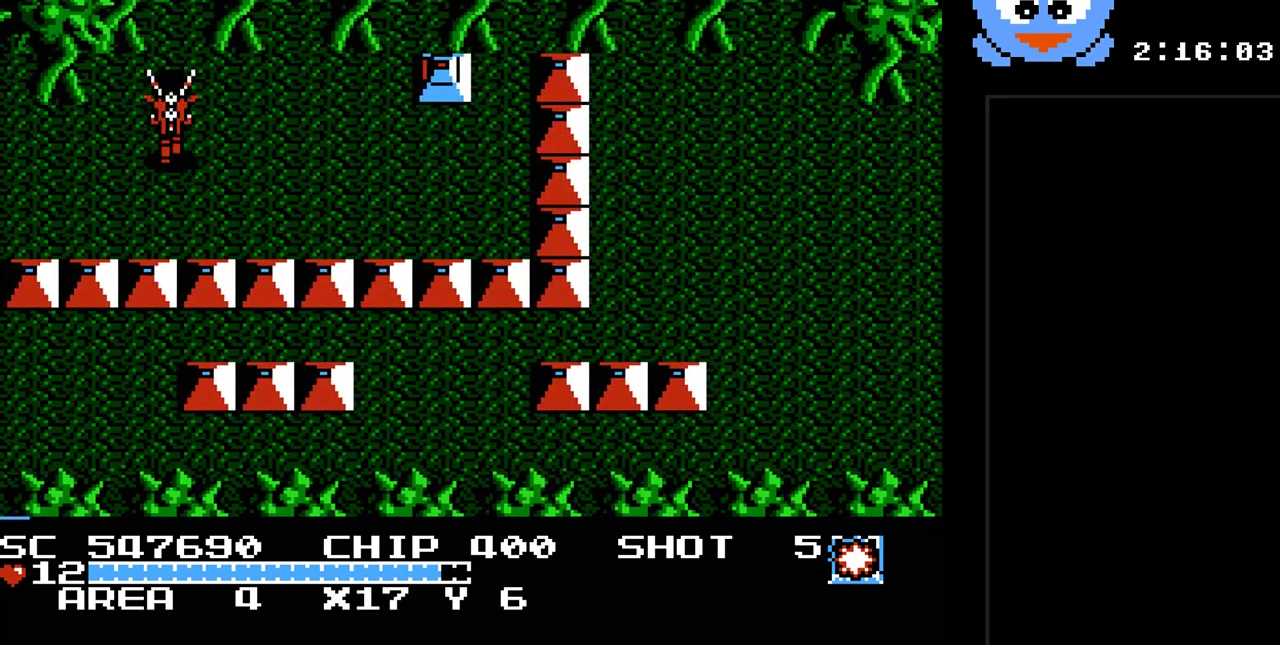
{"buttons": ["Y", "DPAD_RIGHT"], "events": [[83, "DPAD_RIGHT", "down"], [200, "DPAD_UP", "up"], [267, "Y", "down"]]}
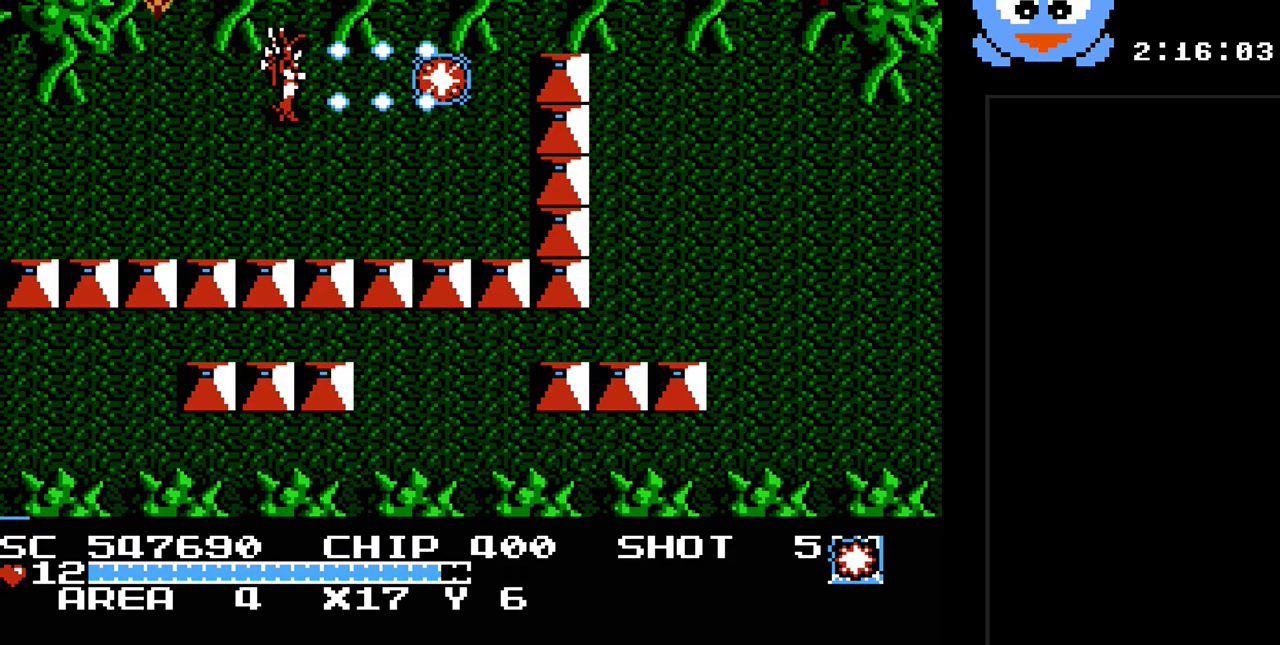
{"buttons": ["Y", "DPAD_DOWN", "DPAD_LEFT"], "events": [[67, "DPAD_RIGHT", "up"], [250, "DPAD_DOWN", "down"], [450, "DPAD_LEFT", "down"]]}
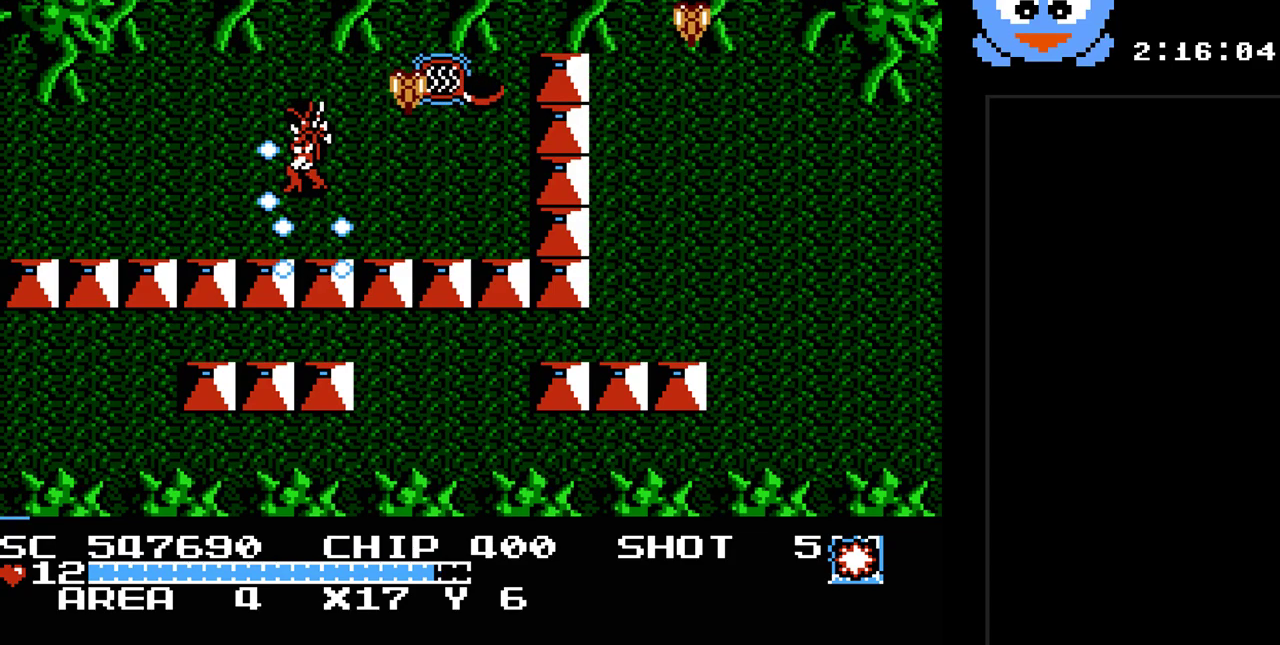
{"buttons": ["Y"], "events": [[33, "DPAD_DOWN", "up"], [167, "DPAD_UP", "down"], [267, "DPAD_LEFT", "up"], [367, "DPAD_UP", "up"]]}
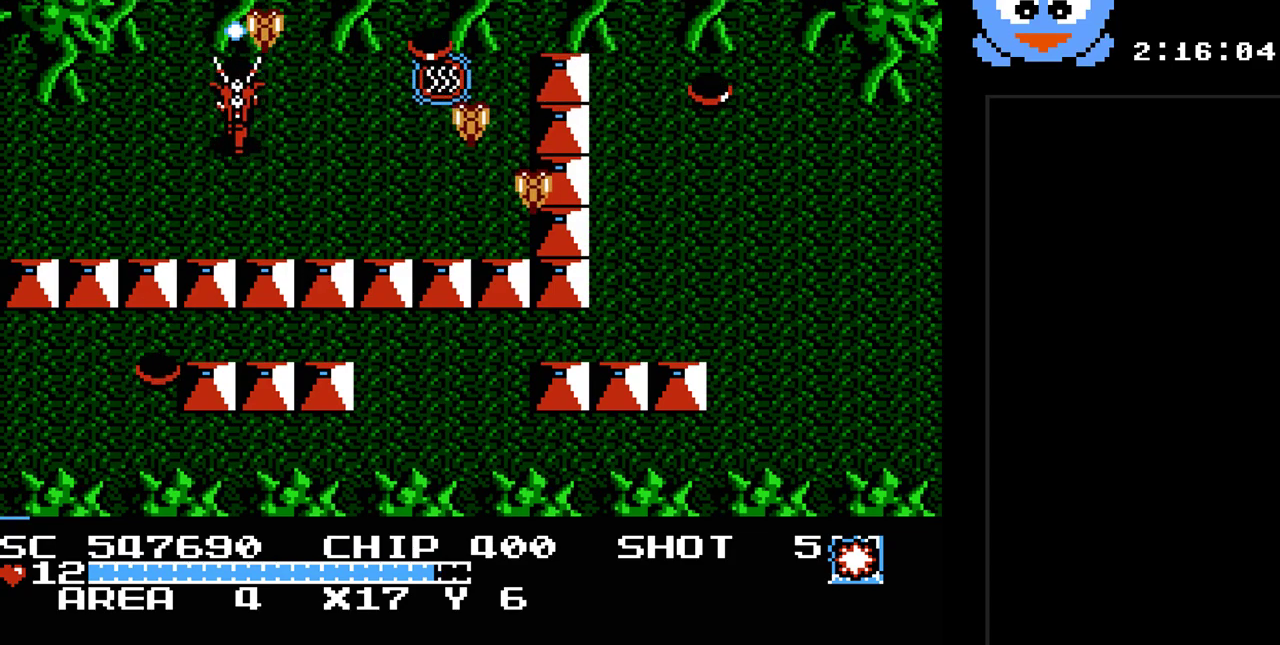
{"buttons": ["Y", "DPAD_RIGHT"], "events": [[17, "DPAD_LEFT", "down"], [50, "DPAD_DOWN", "down"], [183, "DPAD_DOWN", "up"], [300, "DPAD_LEFT", "up"], [300, "DPAD_UP", "down"], [367, "DPAD_RIGHT", "down"], [367, "DPAD_UP", "up"]]}
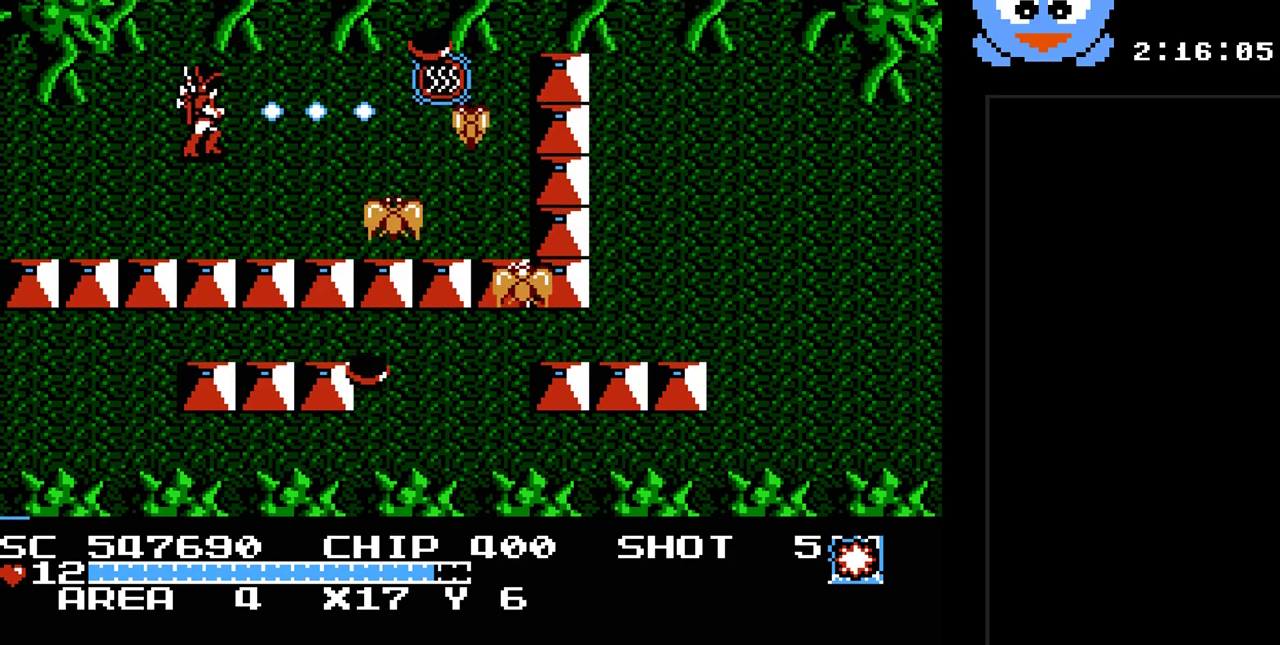
{"buttons": ["Y", "DPAD_RIGHT"], "events": []}
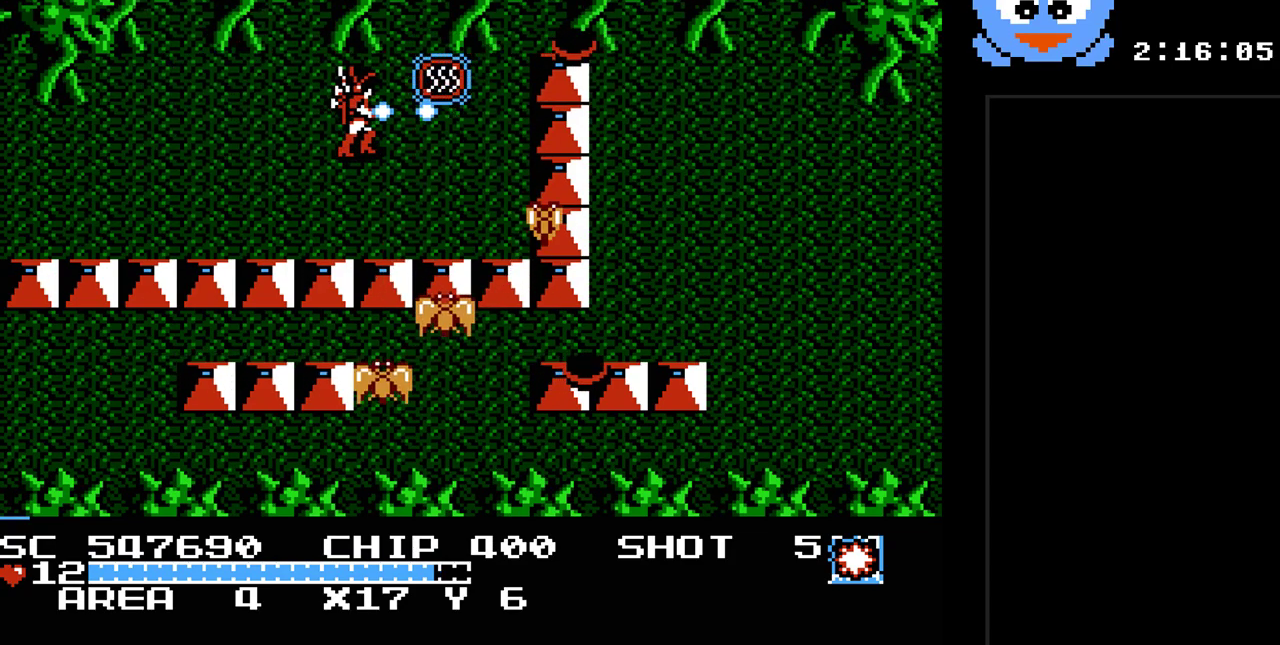
{"buttons": ["DPAD_UP", "DPAD_RIGHT"], "events": [[100, "DPAD_UP", "down"], [100, "Y", "up"]]}
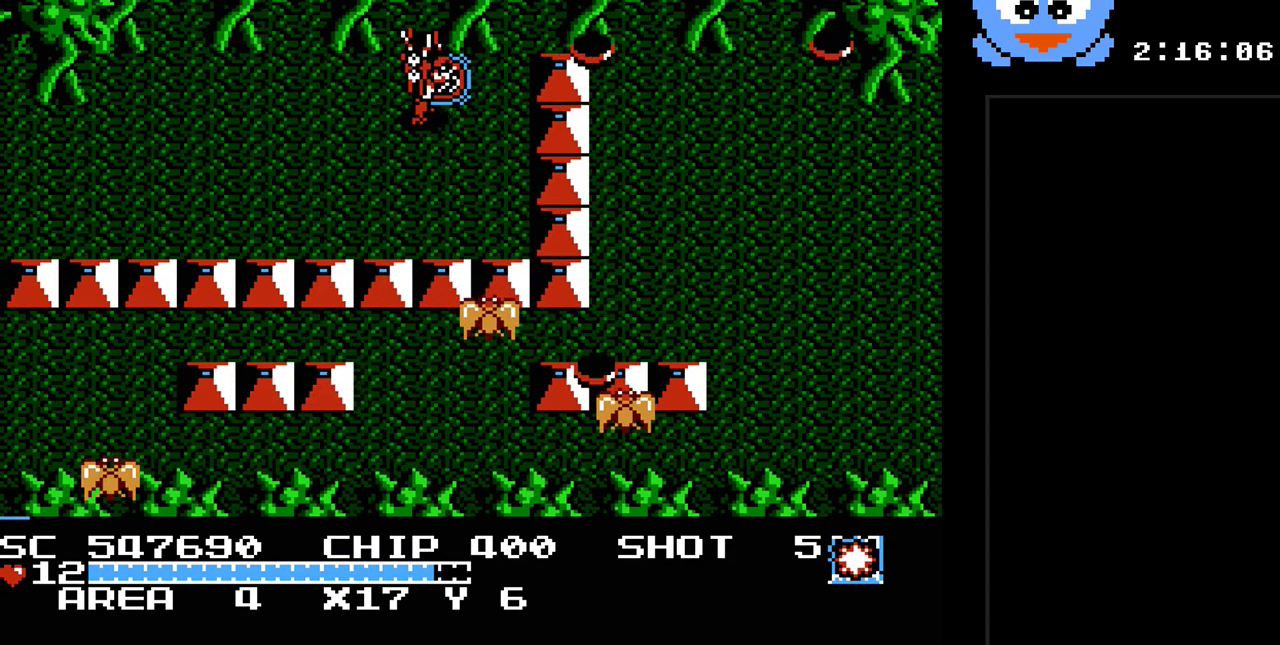
{"buttons": [], "events": [[150, "DPAD_UP", "up"], [183, "DPAD_RIGHT", "up"]]}
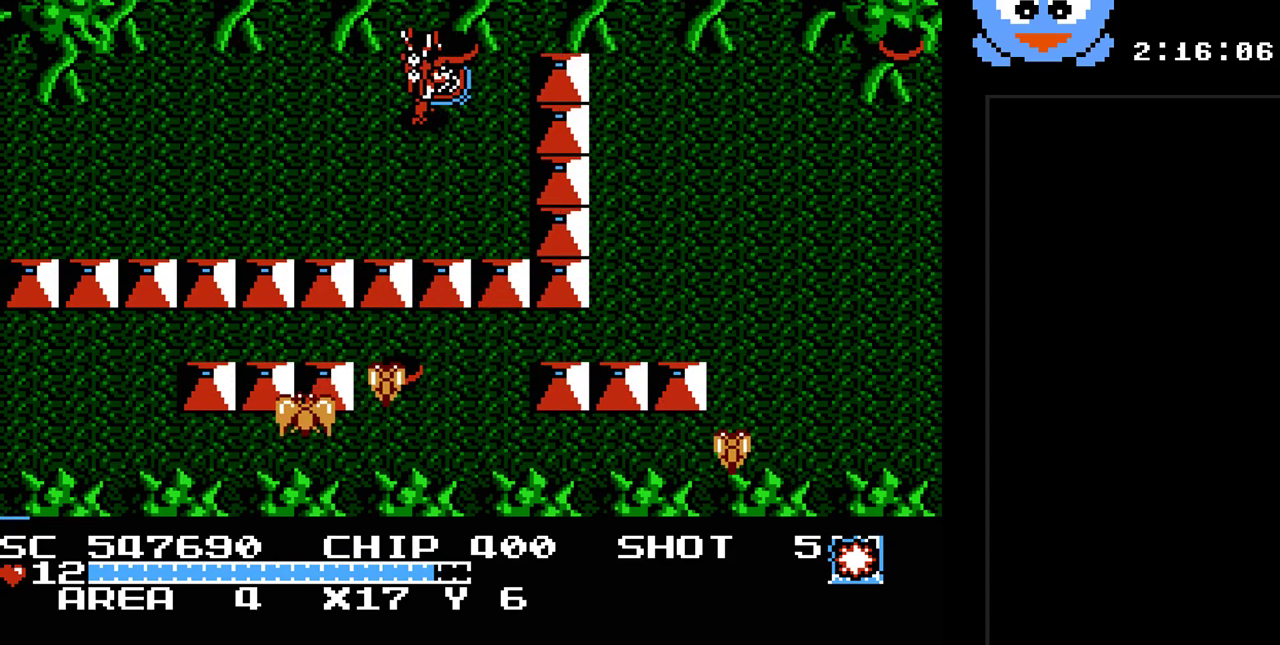
{"buttons": [], "events": []}
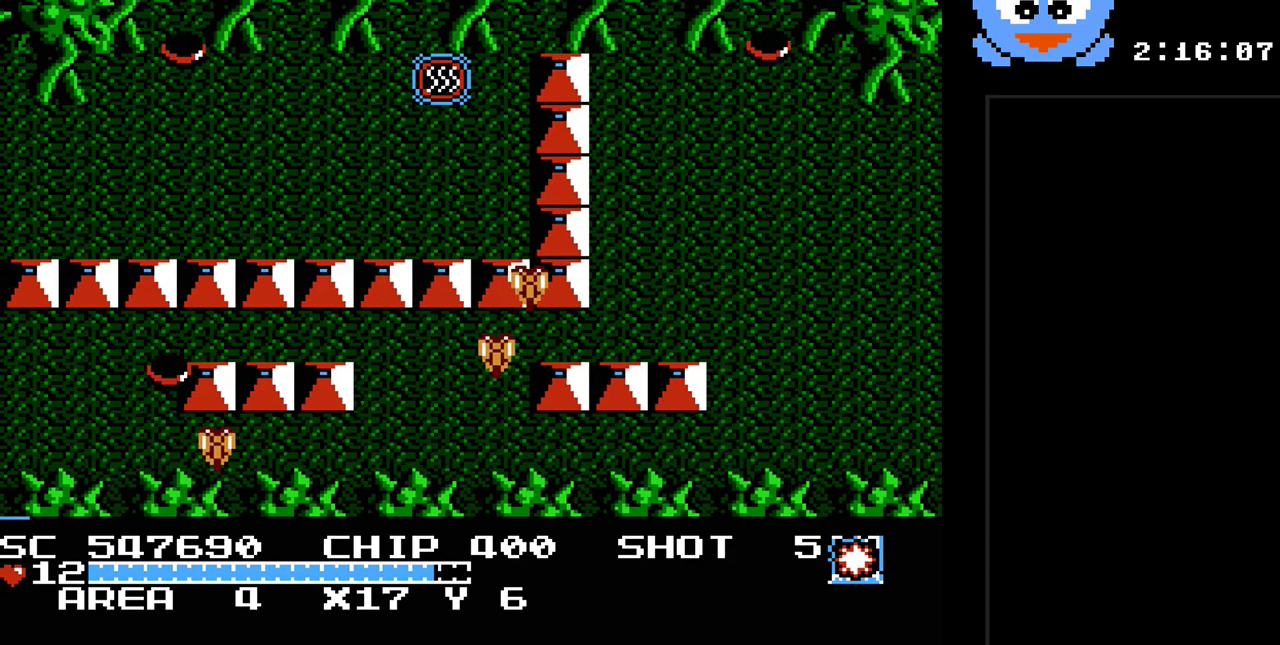
{"buttons": [], "events": []}
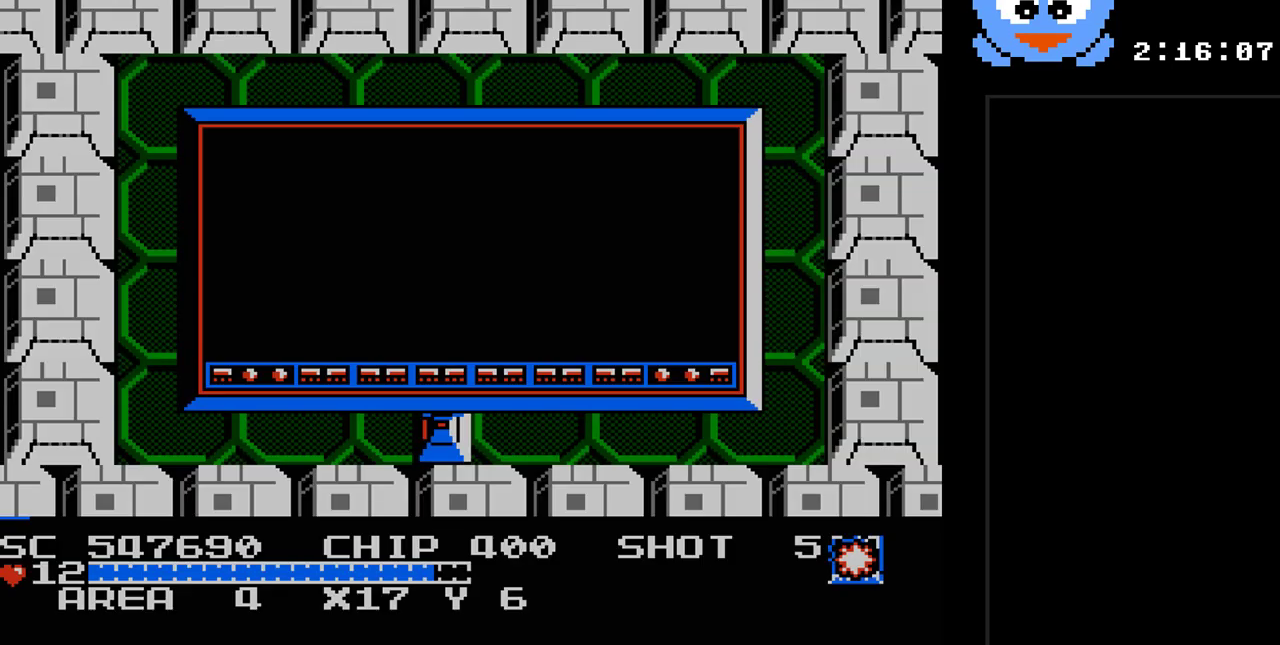
{"buttons": [], "events": []}
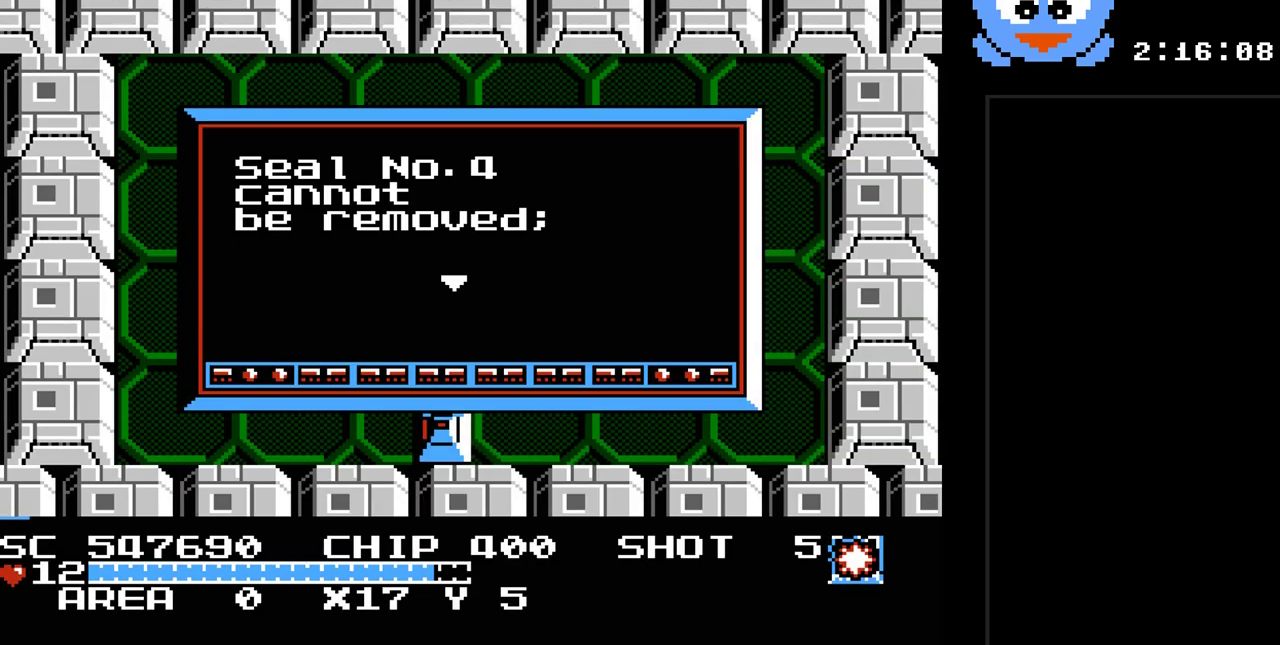
{"buttons": [], "events": []}
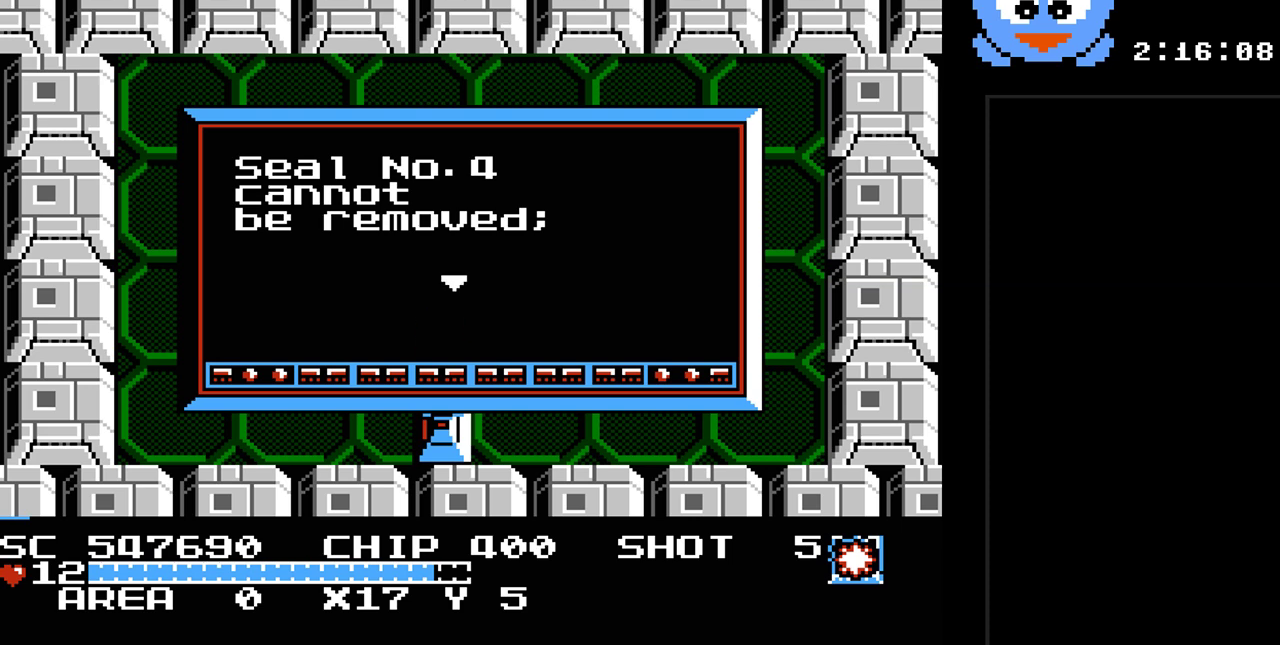
{"buttons": ["DPAD_RIGHT"], "events": [[17, "DPAD_RIGHT", "down"], [50, "DPAD_UP", "down"], [183, "DPAD_UP", "up"]]}
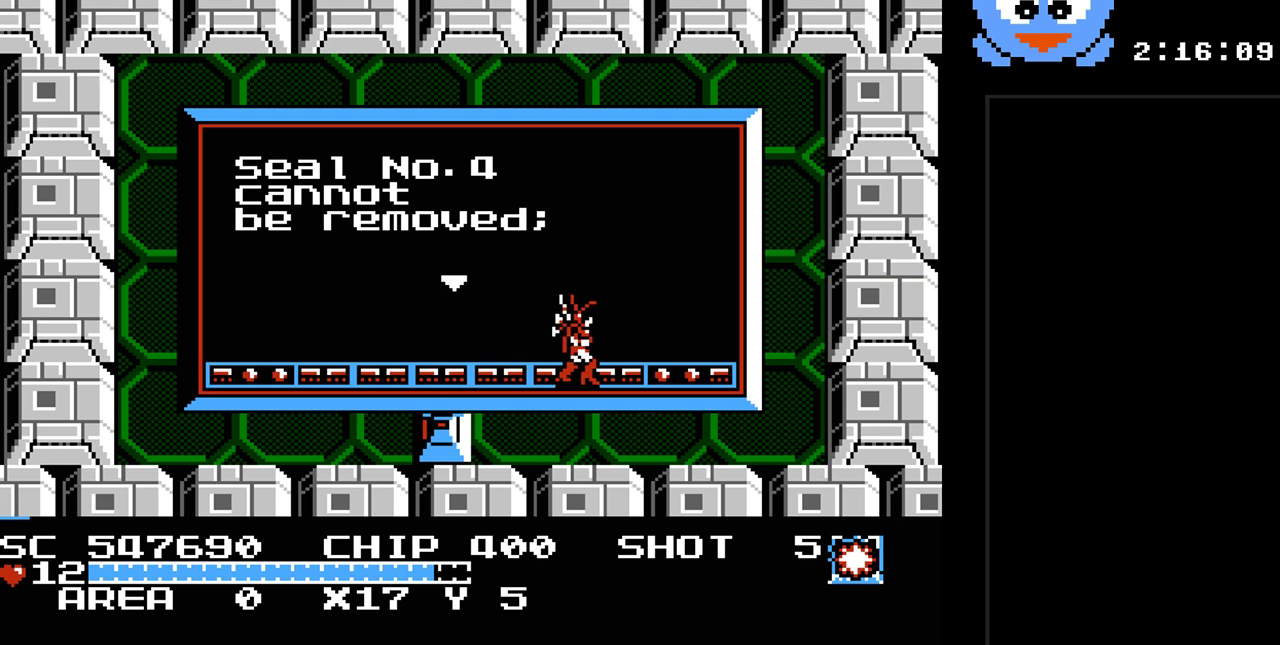
{"buttons": [], "events": [[183, "DPAD_RIGHT", "up"]]}
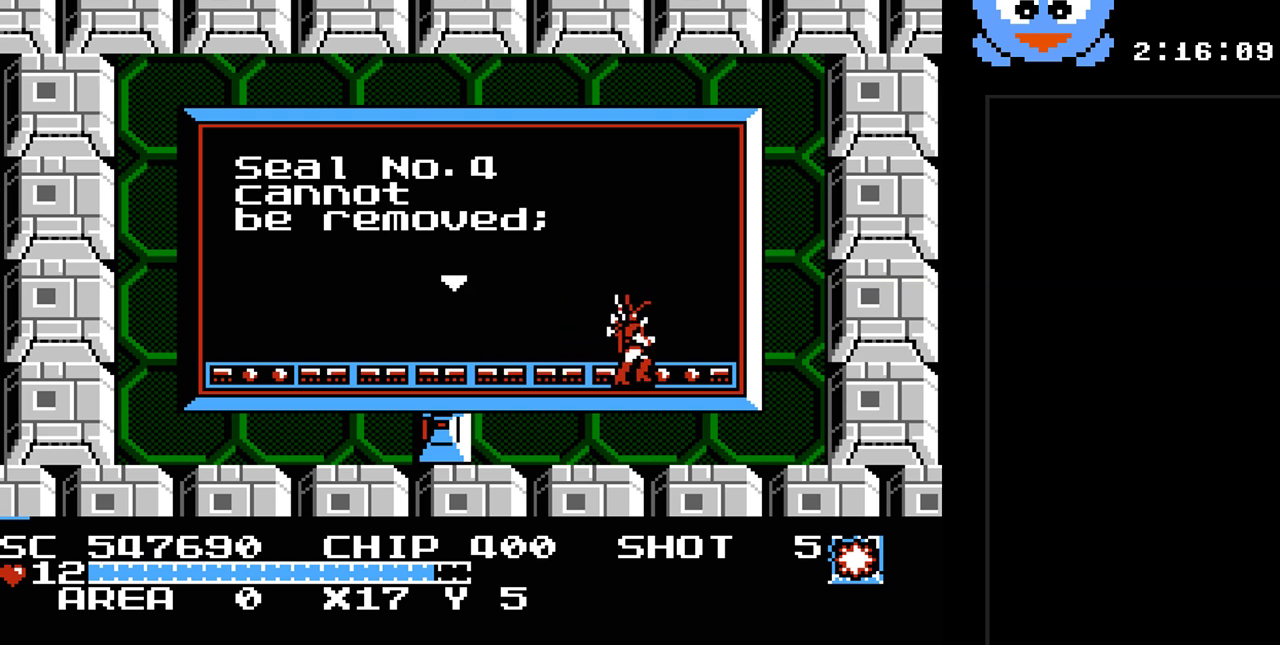
{"buttons": [], "events": []}
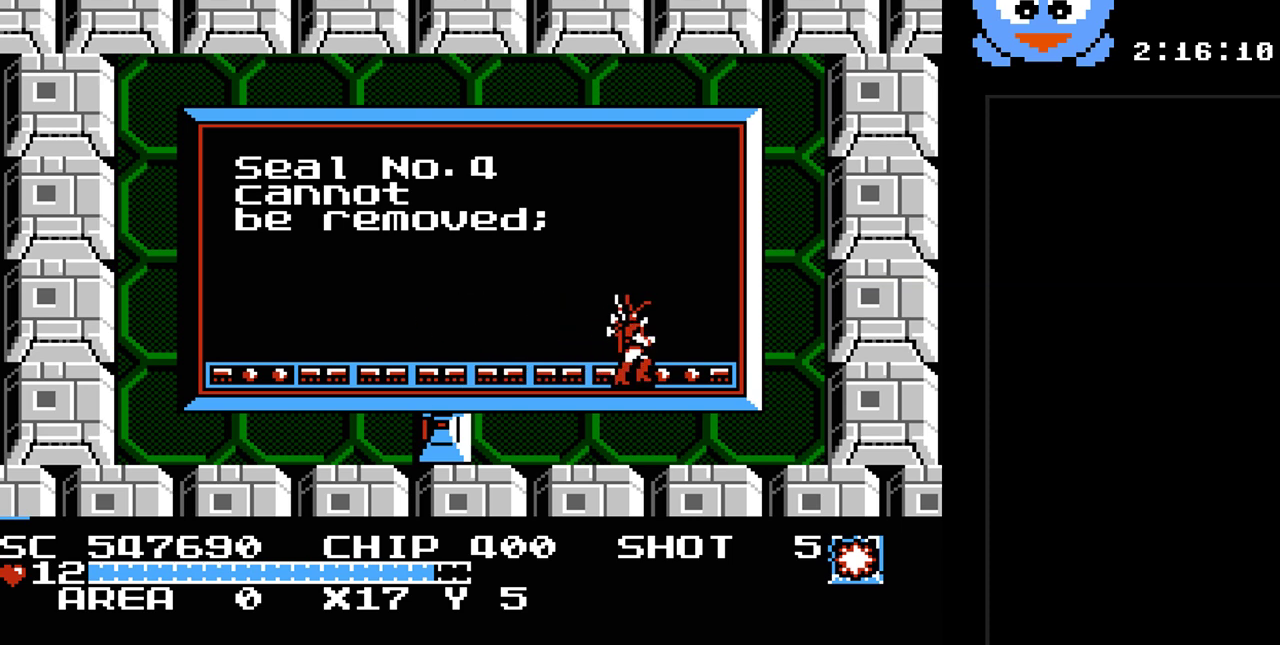
{"buttons": [], "events": [[250, "Y", "down"], [350, "Y", "up"]]}
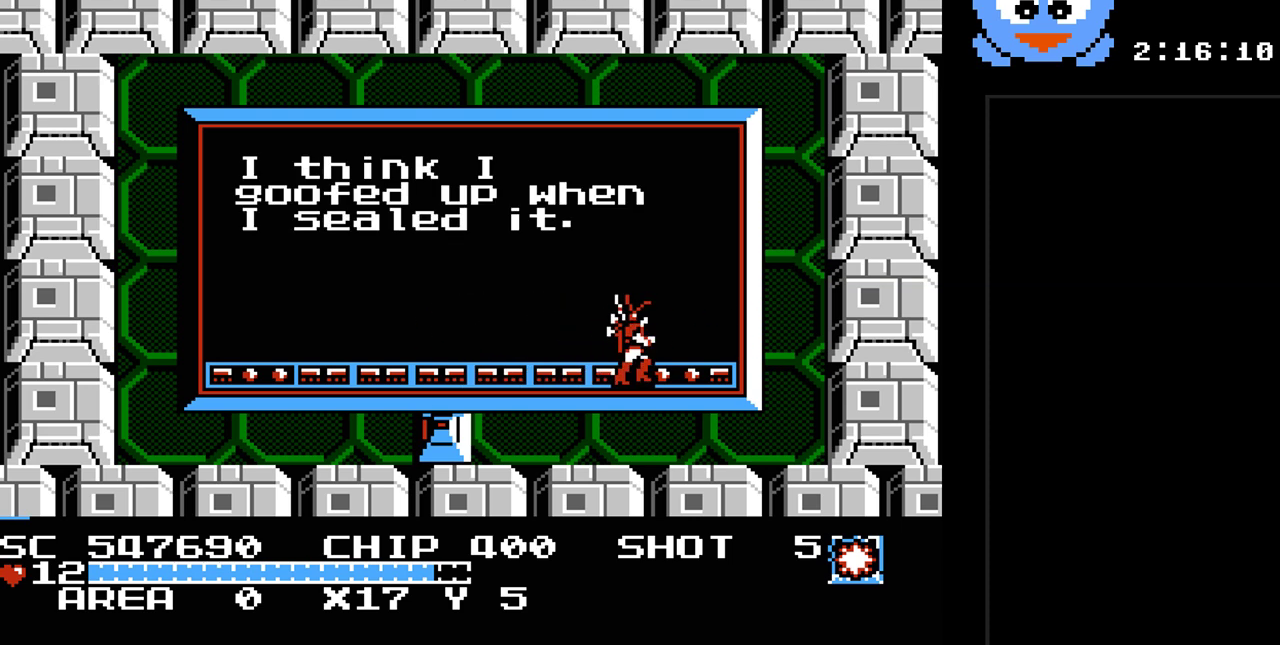
{"buttons": [], "events": []}
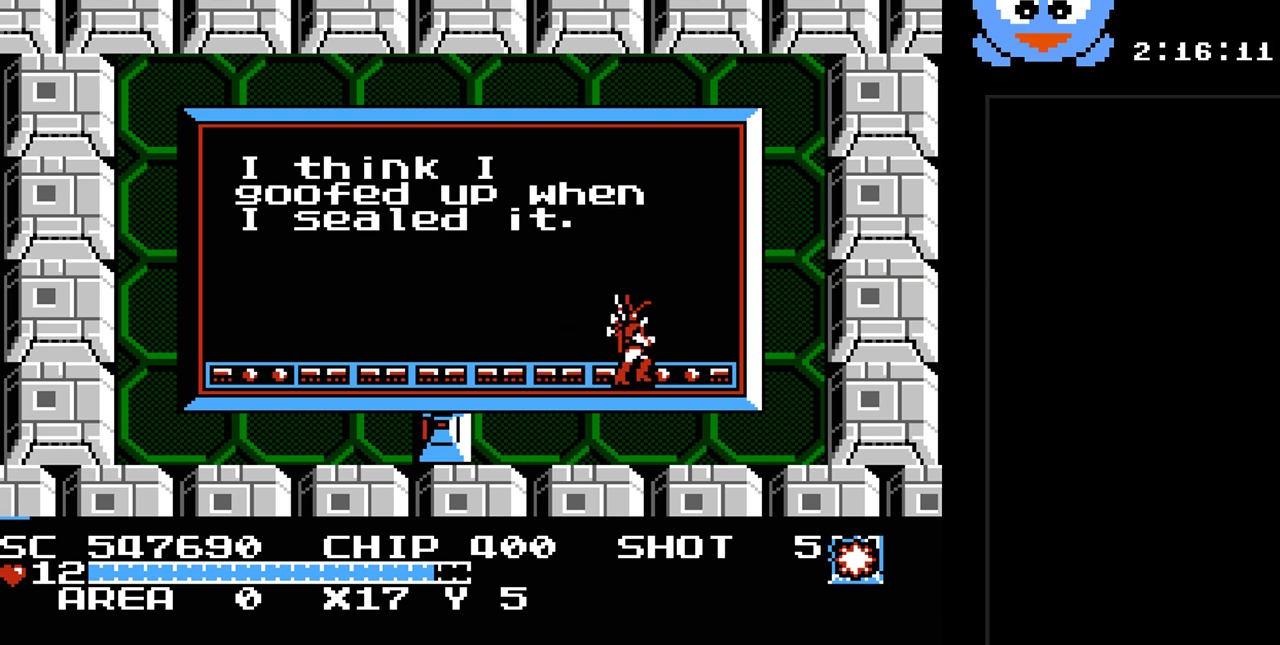
{"buttons": [], "events": []}